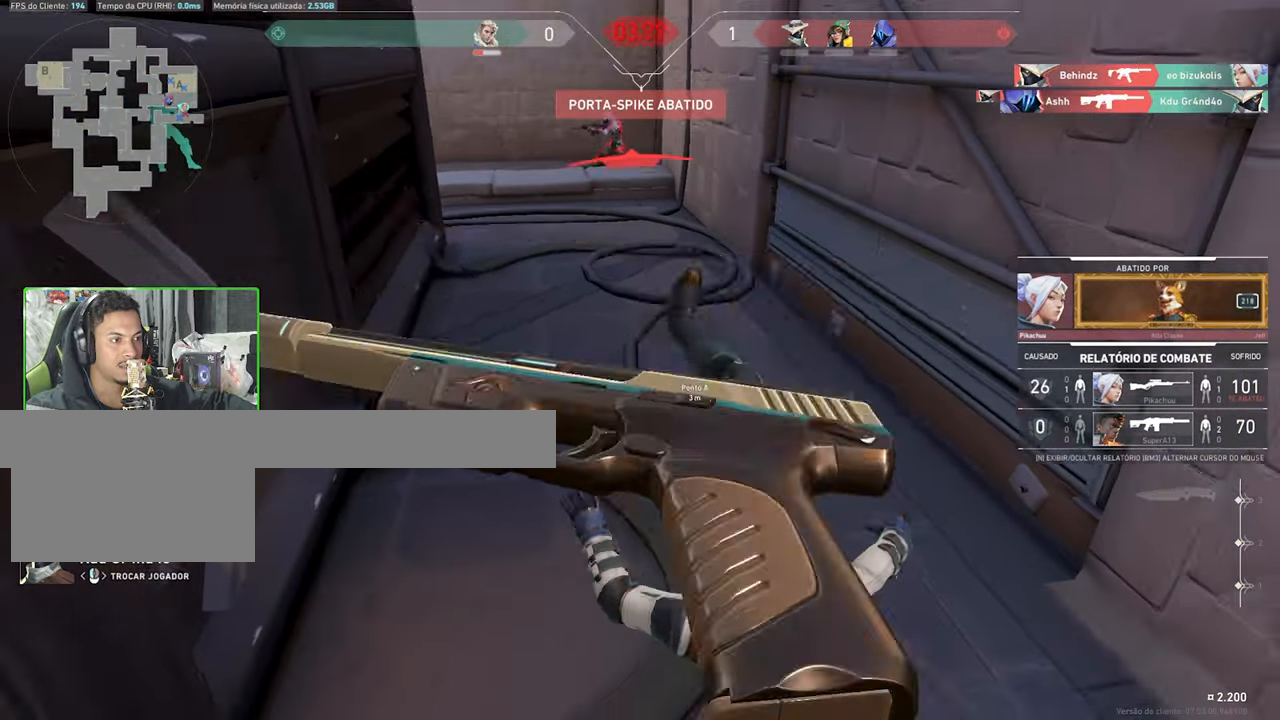
Gameplay with keyboard and mouse; each line is a JSON object with the keys and mouse buttons held at the frame after it. "events" lists presses ("down") and releases ("up") of "1", "2", "3", "4", "5", "a", "alt", "c", "caps_lock", "ctrl", "d", "e", "f", "g", "q", "r", "s", "shift", "space", "t", "tab", "v", "w", "x", "z", "mouse_left", "mouse_wheel" and "mouse_right" between this image and that frame as [ms after this image, input, new state], when the widget could be followed in between. "mouse_left", "mouse_wheel", "mouse_right" = the "left", "wheel", "right" buttons of the "mouse" list. No other keys are recorded. "wheel" means that the mouse wheel is clicked or scrolled. Not read: mouse_move.
{"keys": [], "mouse": []}
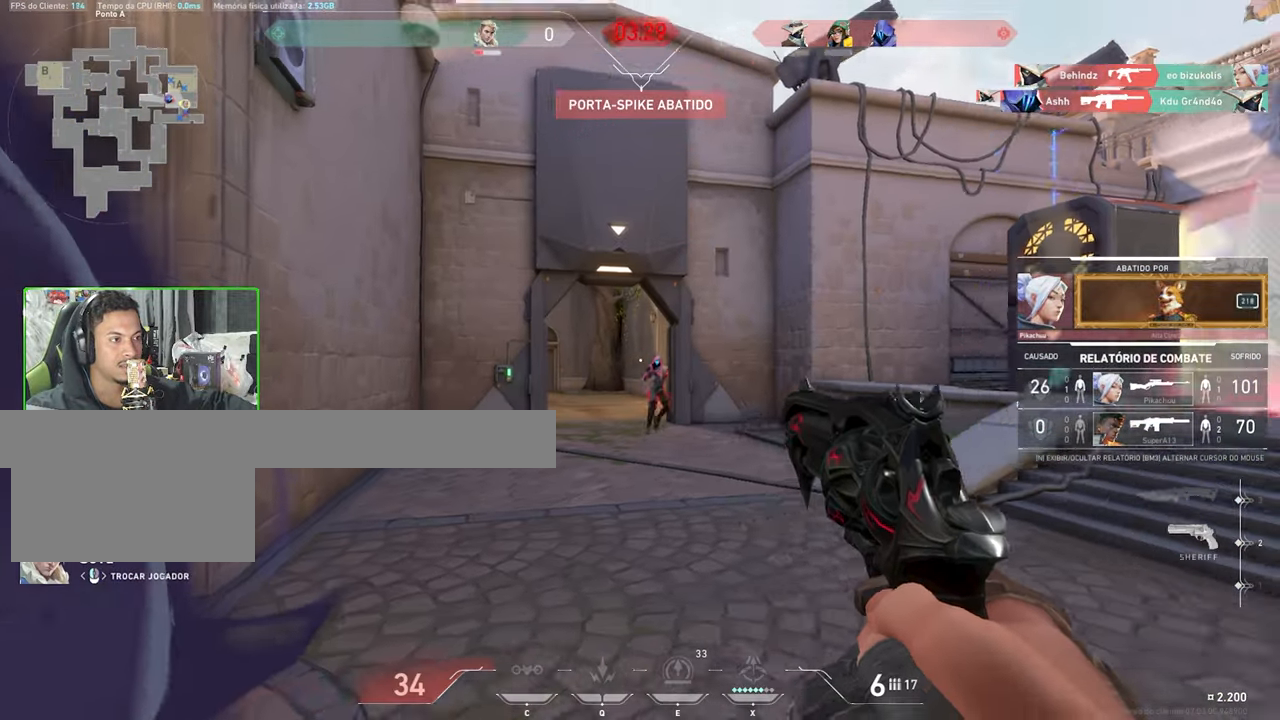
{"keys": [], "mouse": [], "events": []}
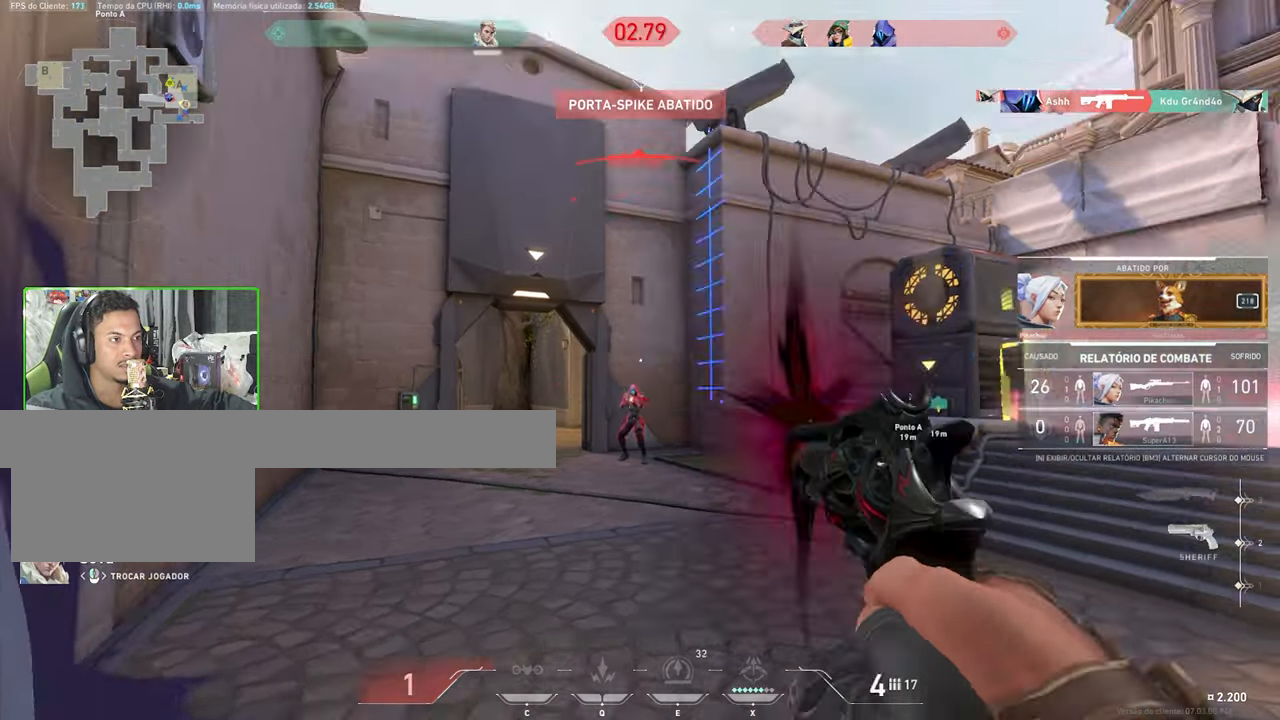
{"keys": [], "mouse": [], "events": []}
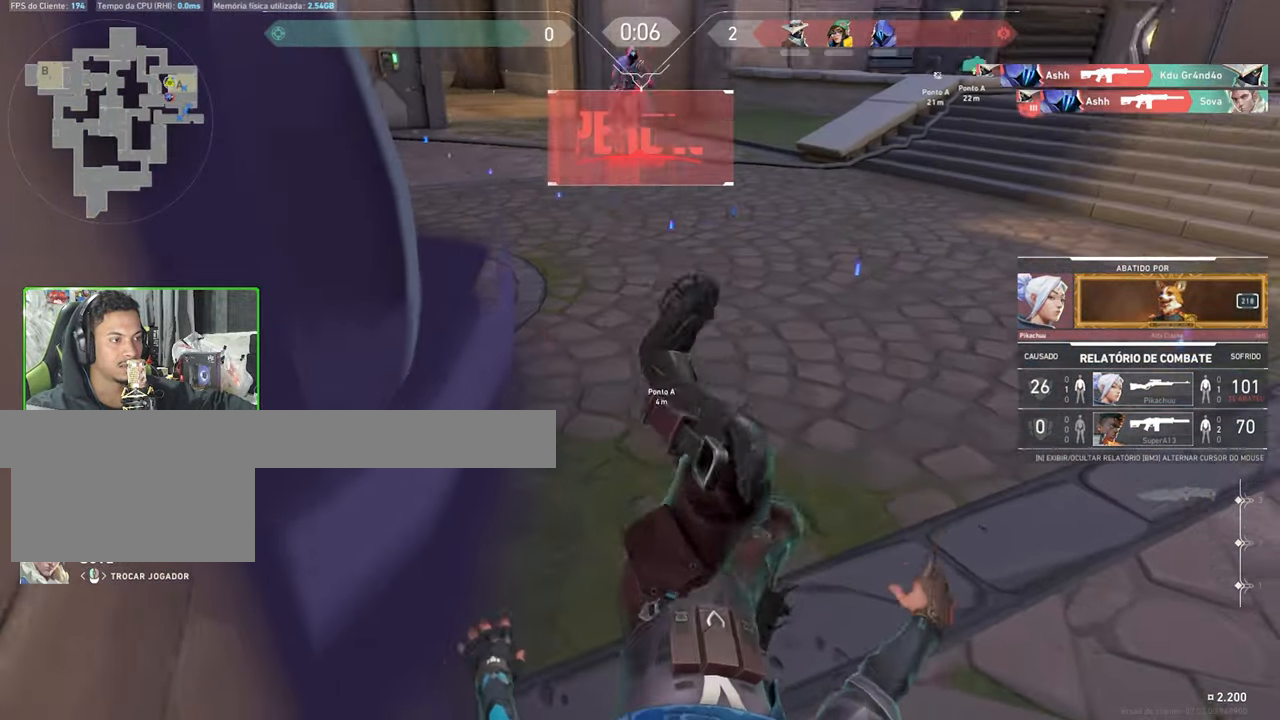
{"keys": [], "mouse": [], "events": [[83, "mouse_left", "down"], [183, "mouse_left", "up"]]}
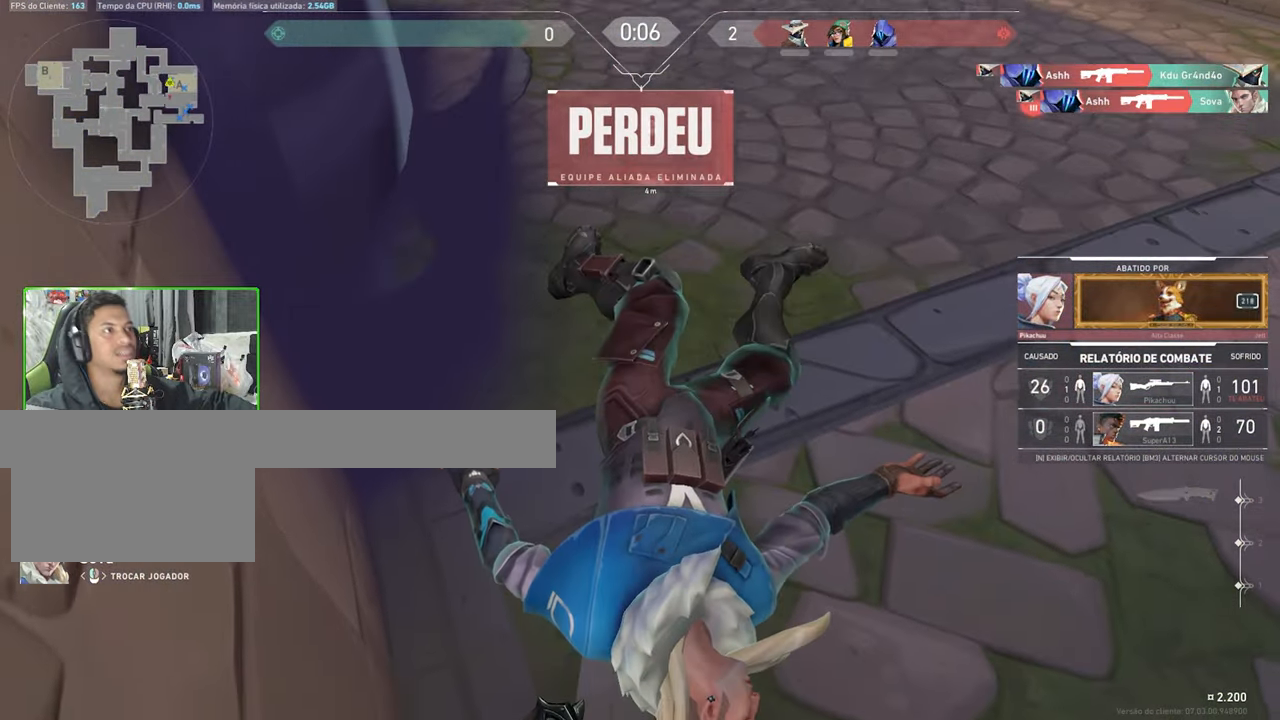
{"keys": [], "mouse": [], "events": []}
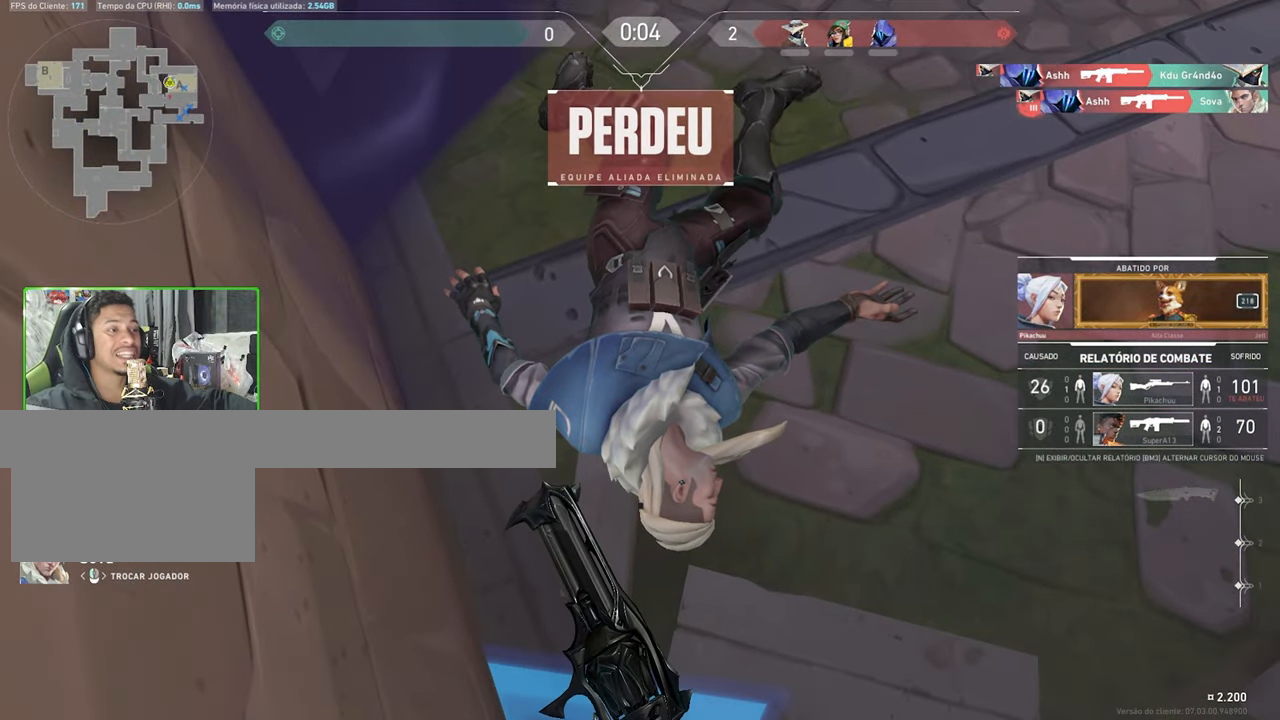
{"keys": [], "mouse": [], "events": []}
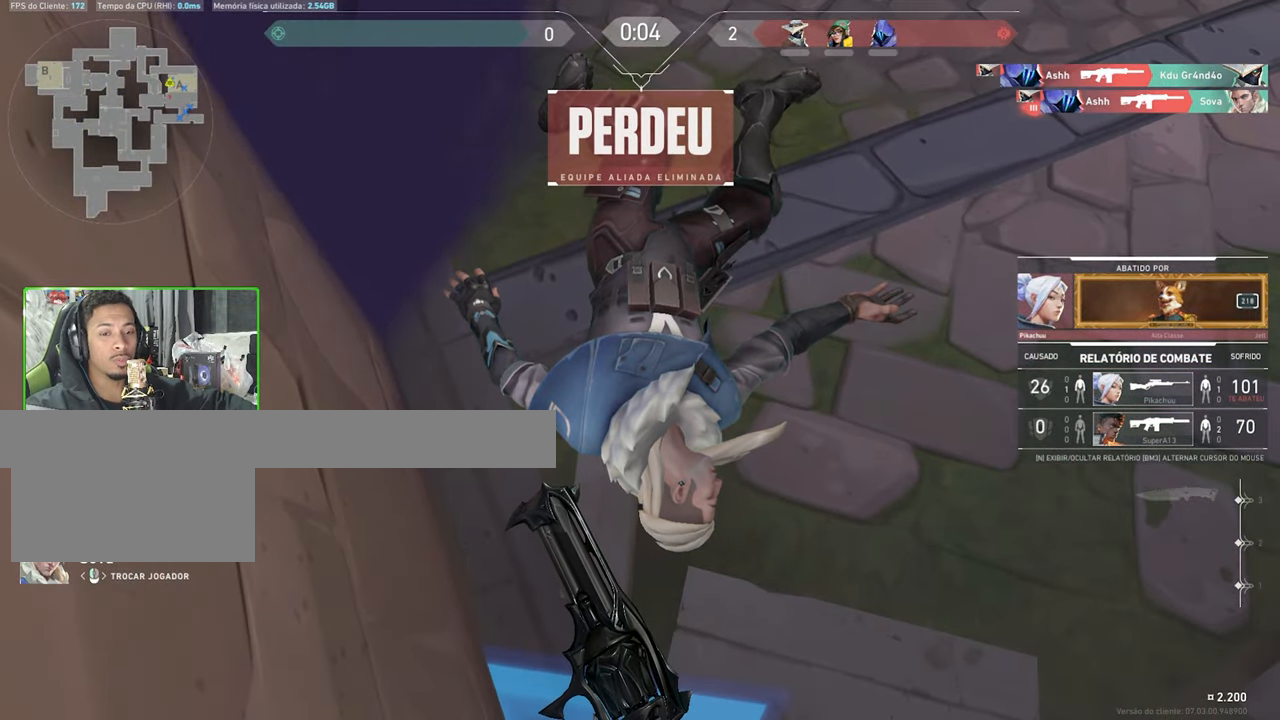
{"keys": [], "mouse": [], "events": []}
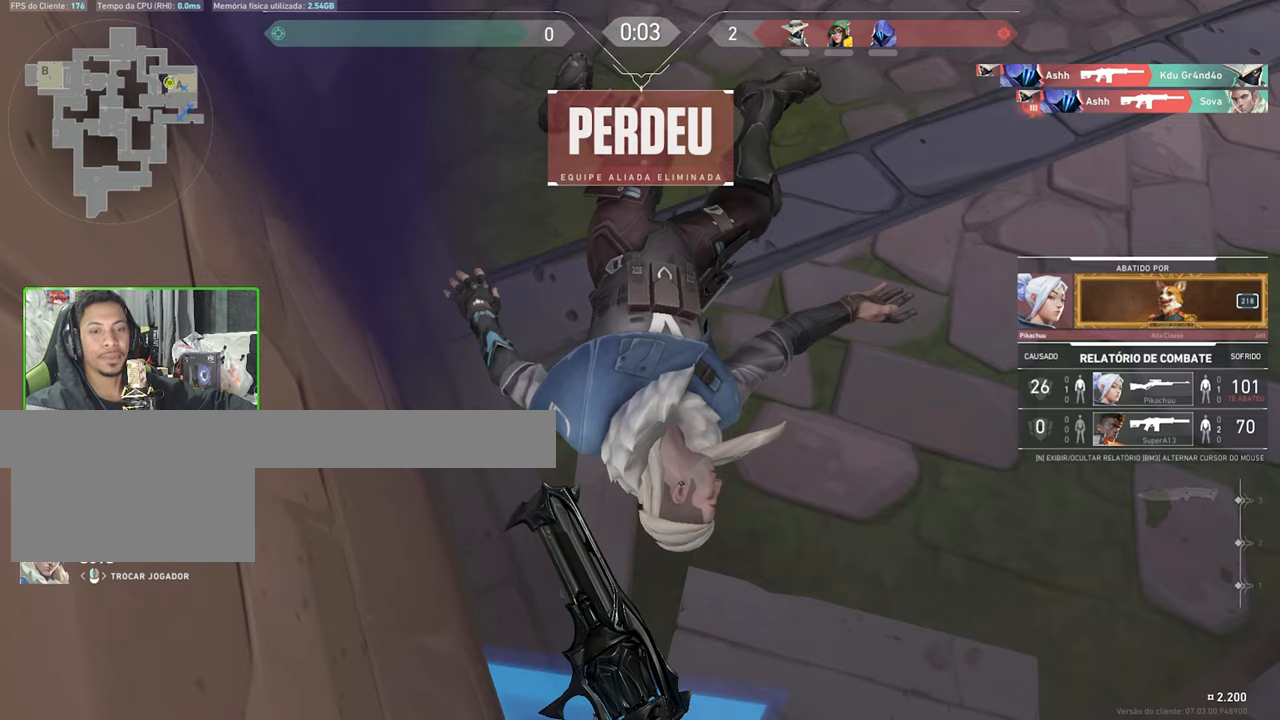
{"keys": [], "mouse": [], "events": []}
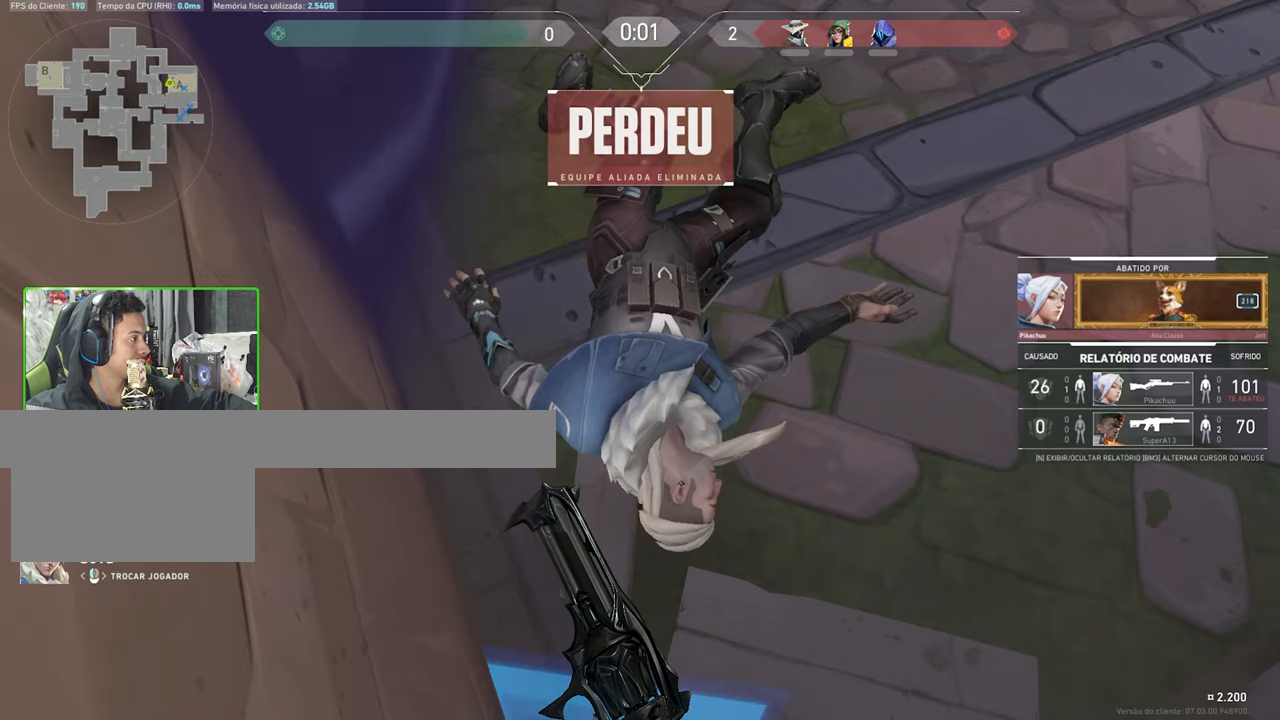
{"keys": [], "mouse": [], "events": []}
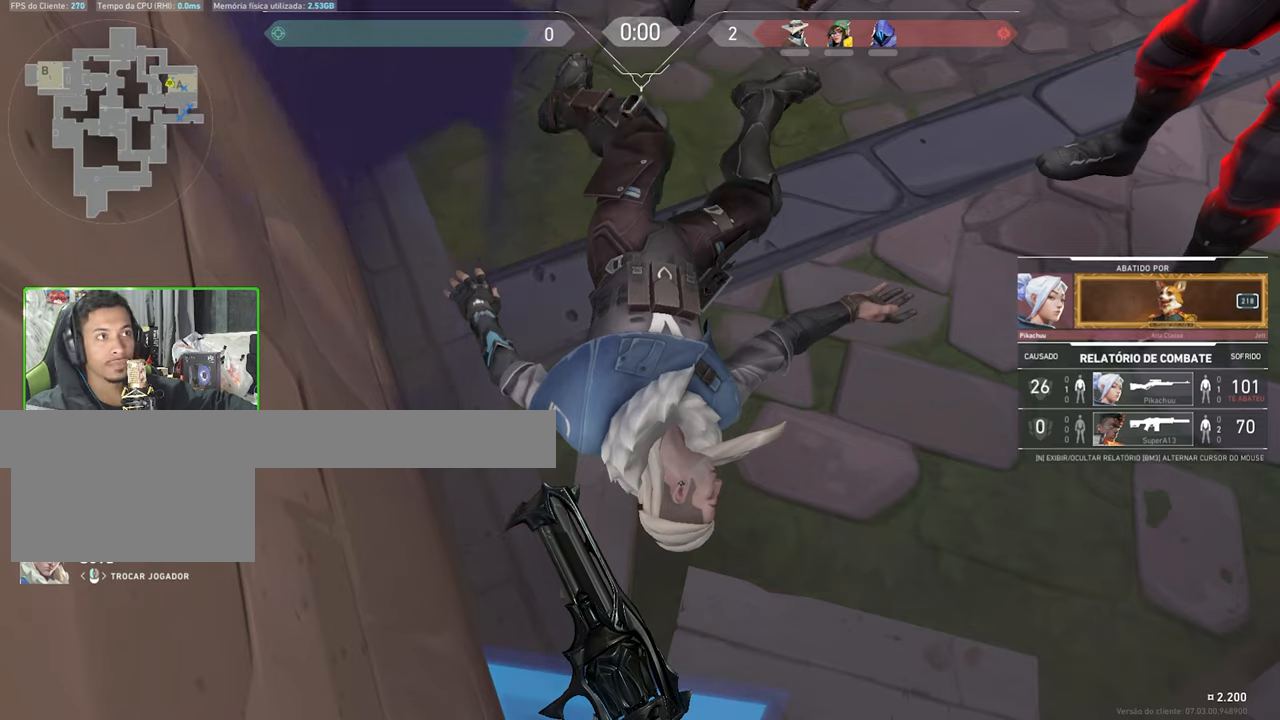
{"keys": [], "mouse": [], "events": []}
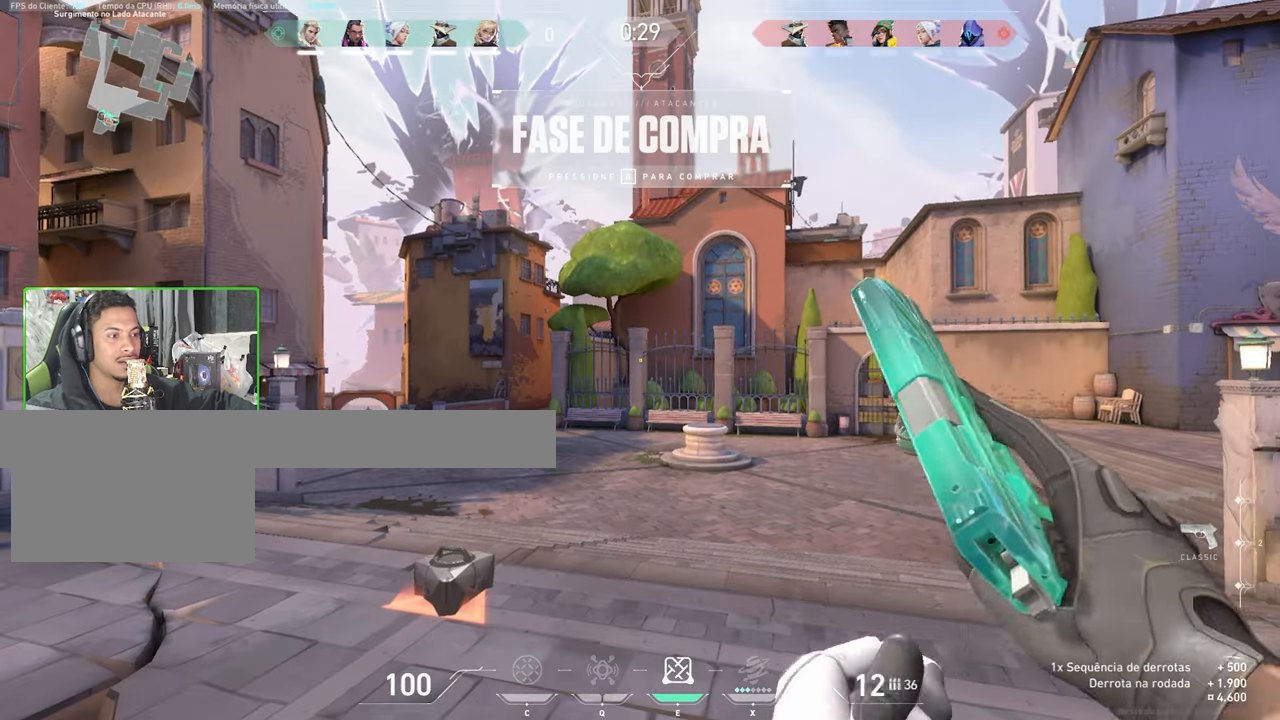
{"keys": ["s"], "mouse": [], "events": [[367, "s", "down"]]}
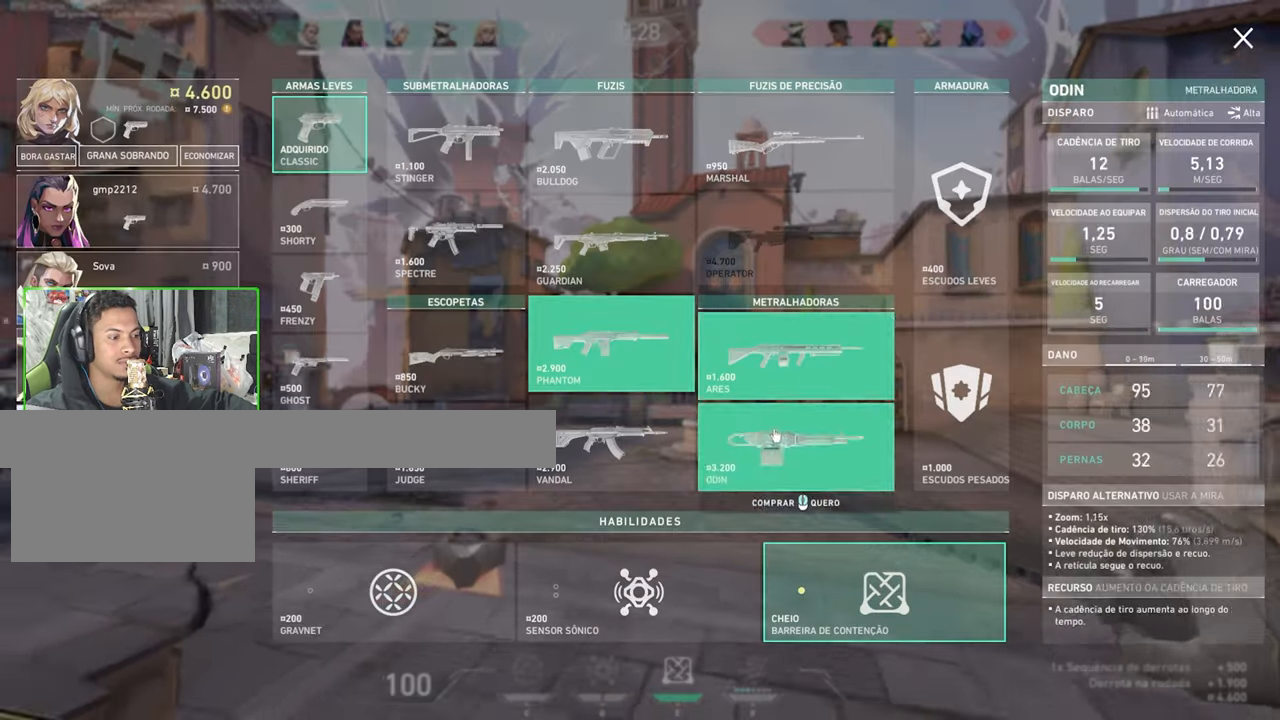
{"keys": [], "mouse": [], "events": [[83, "a", "down"], [400, "a", "up"], [400, "s", "up"]]}
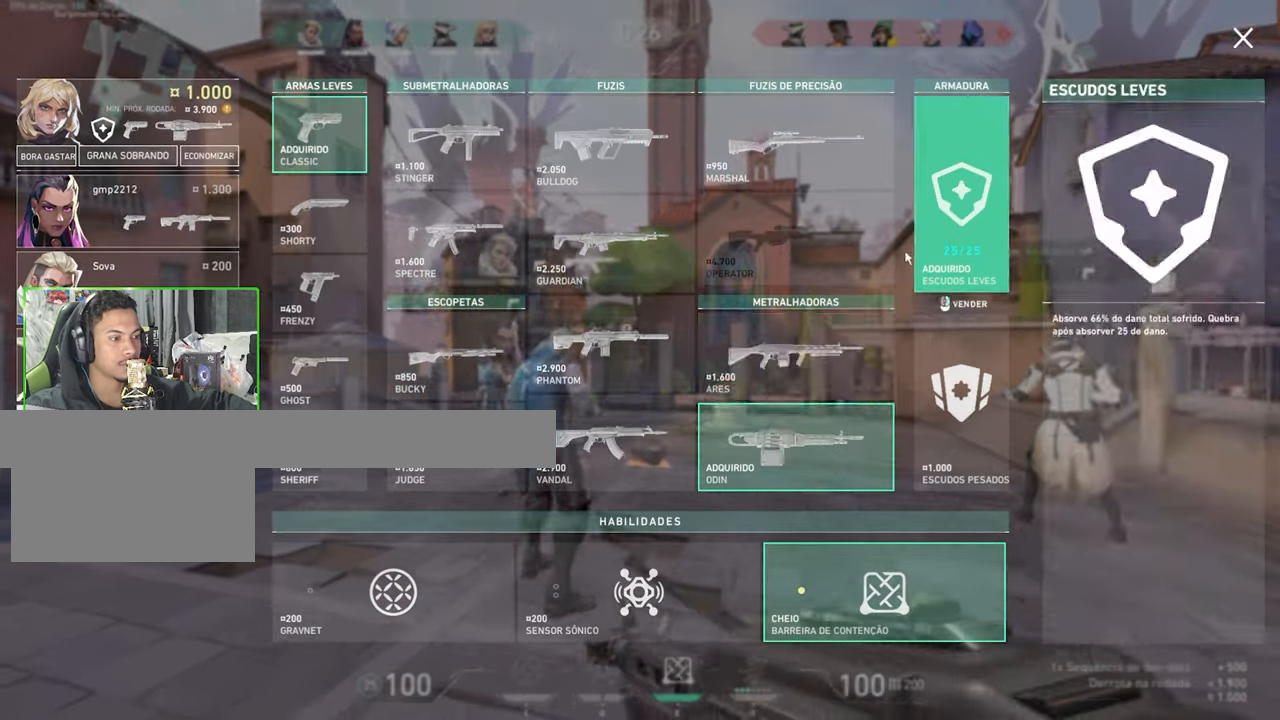
{"keys": ["tab", "w"], "mouse": [], "events": [[250, "tab", "down"], [250, "w", "down"]]}
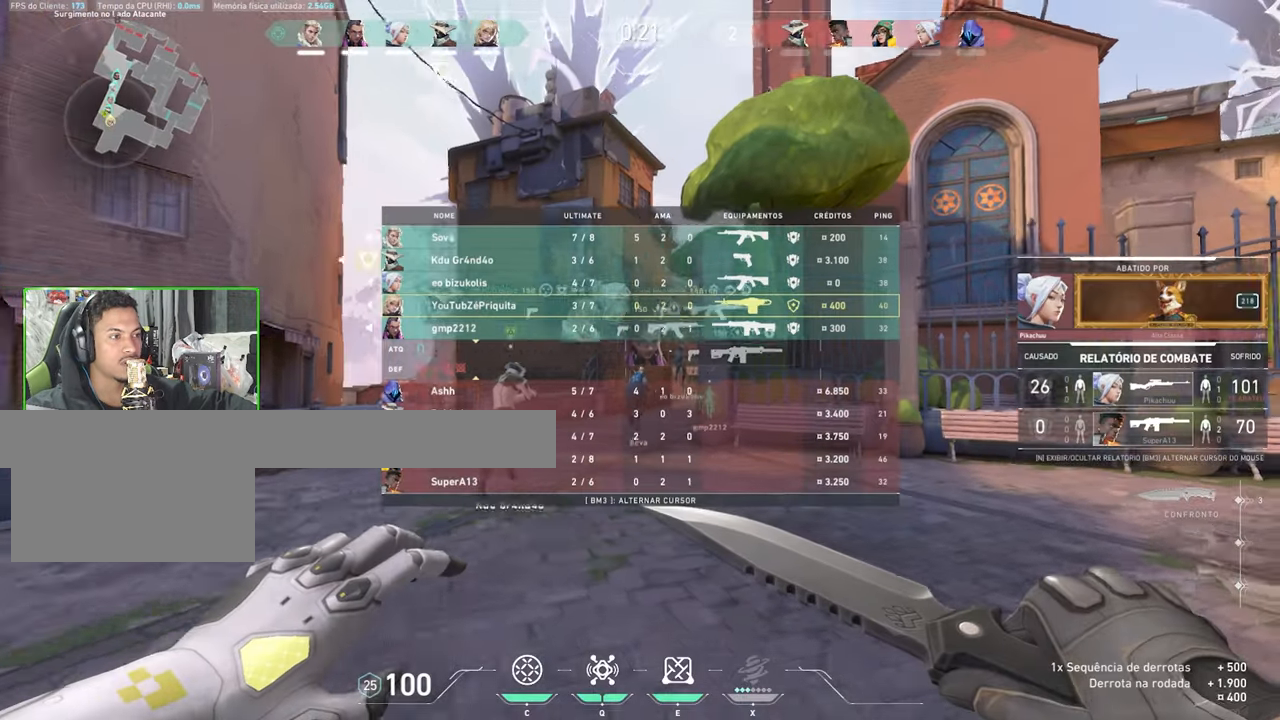
{"keys": ["tab", "w"], "mouse": [], "events": []}
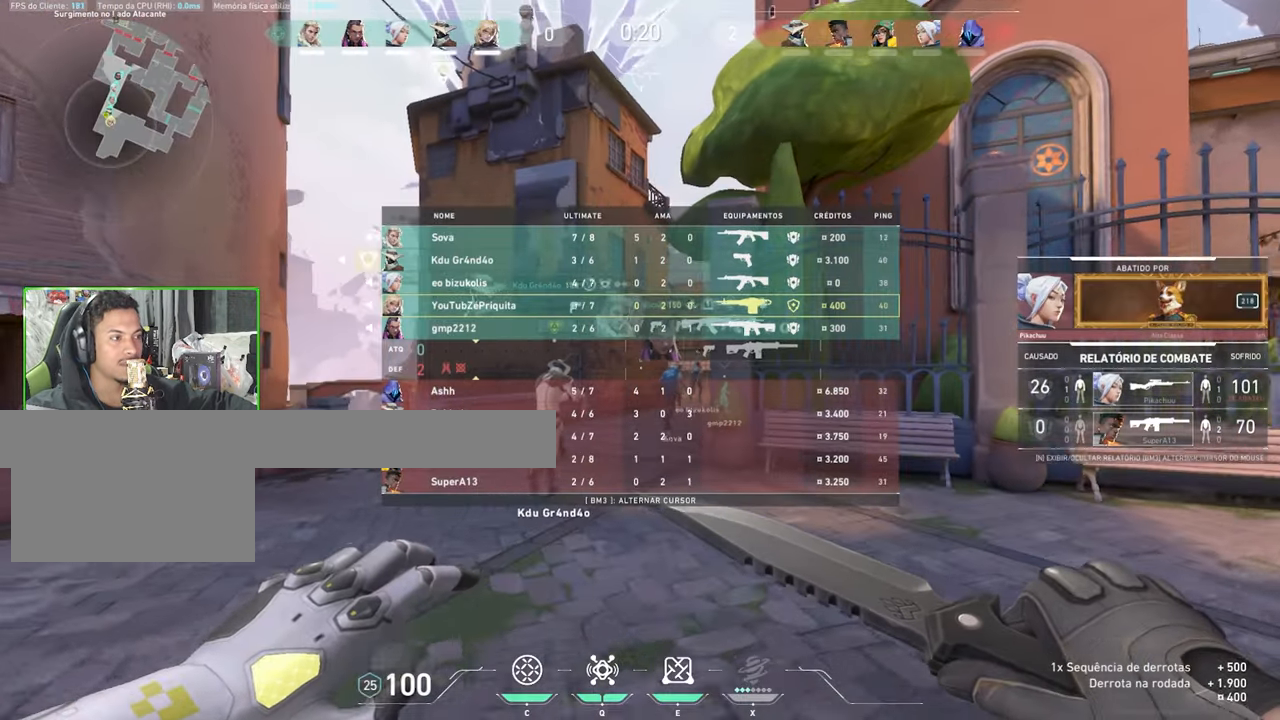
{"keys": ["tab", "w"], "mouse": [], "events": []}
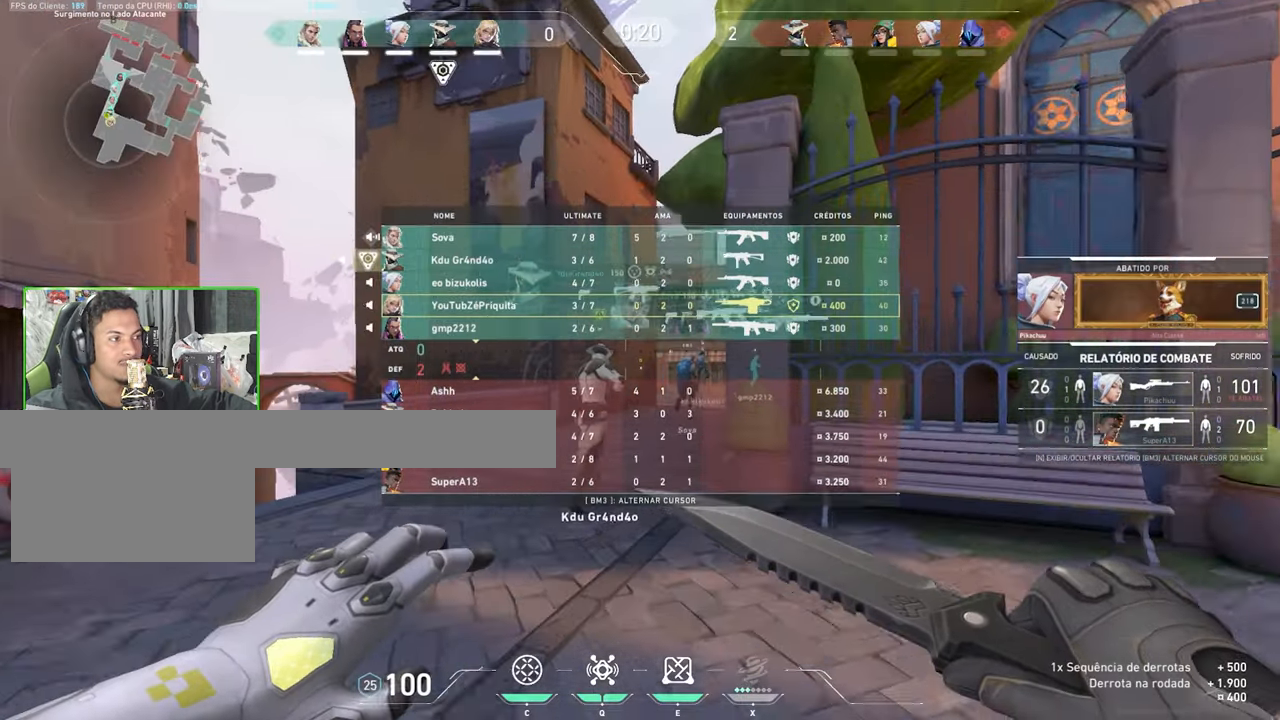
{"keys": ["tab", "w"], "mouse": [], "events": []}
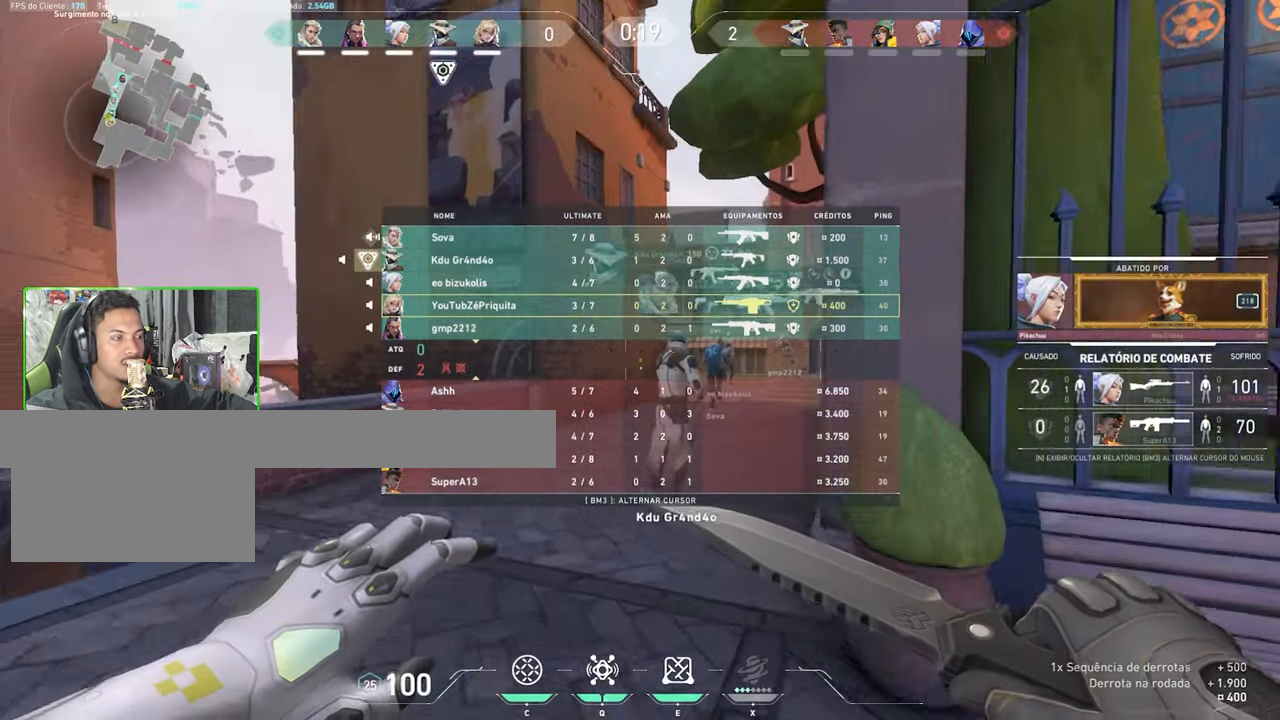
{"keys": ["w"], "mouse": [], "events": [[383, "tab", "up"]]}
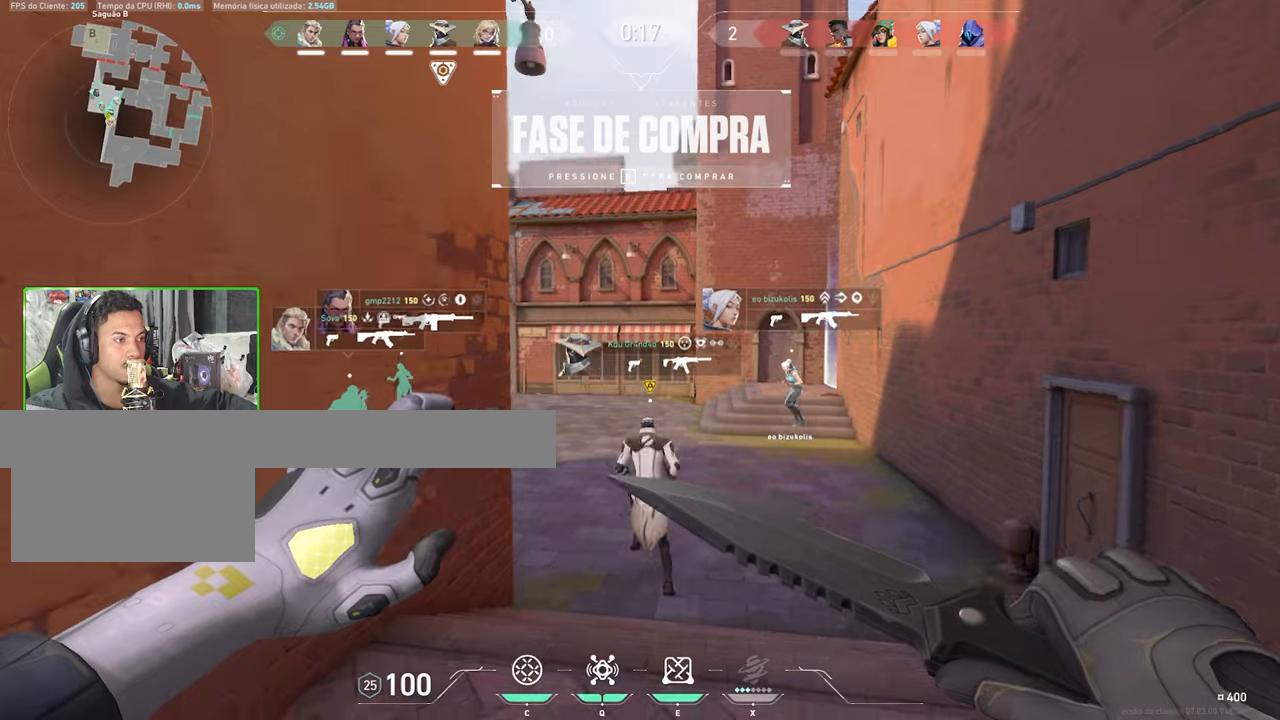
{"keys": ["a", "w"], "mouse": [], "events": [[100, "space", "down"], [184, "space", "up"], [484, "a", "down"]]}
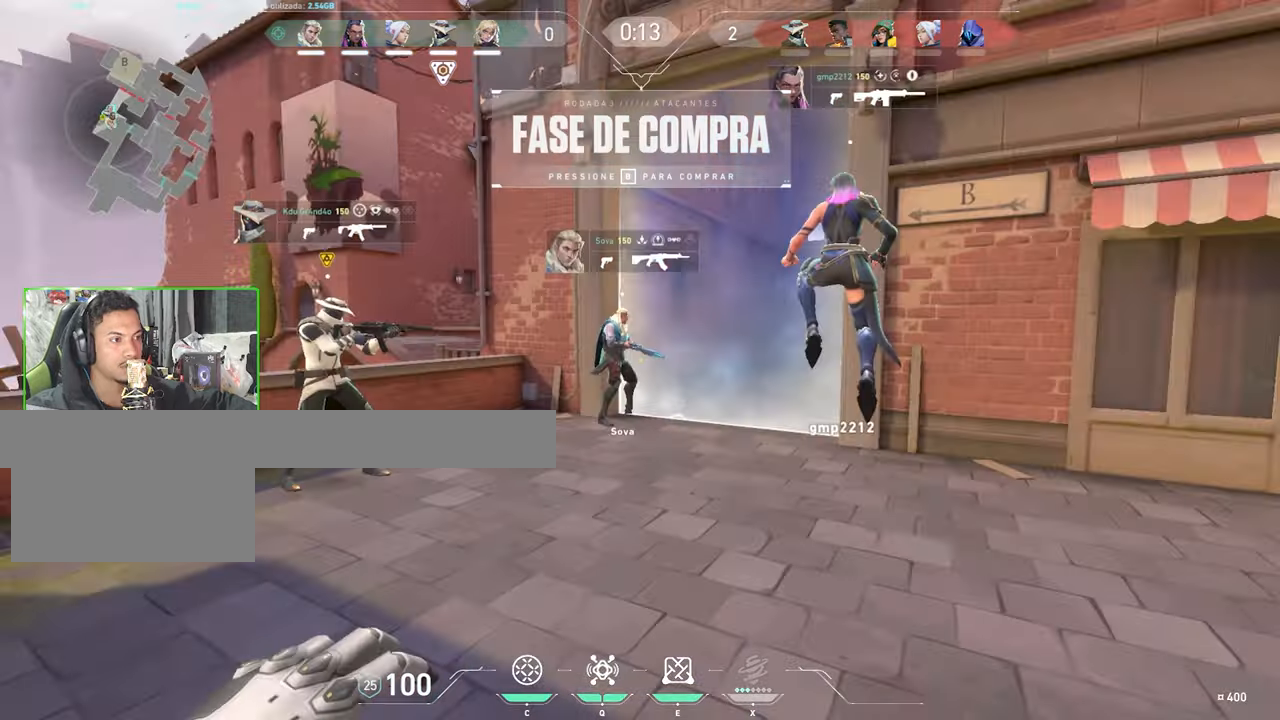
{"keys": ["s", "shift", "v"], "mouse": [], "events": [[17, "a", "up"], [17, "shift", "down"], [17, "v", "down"], [284, "w", "up"], [467, "s", "down"]]}
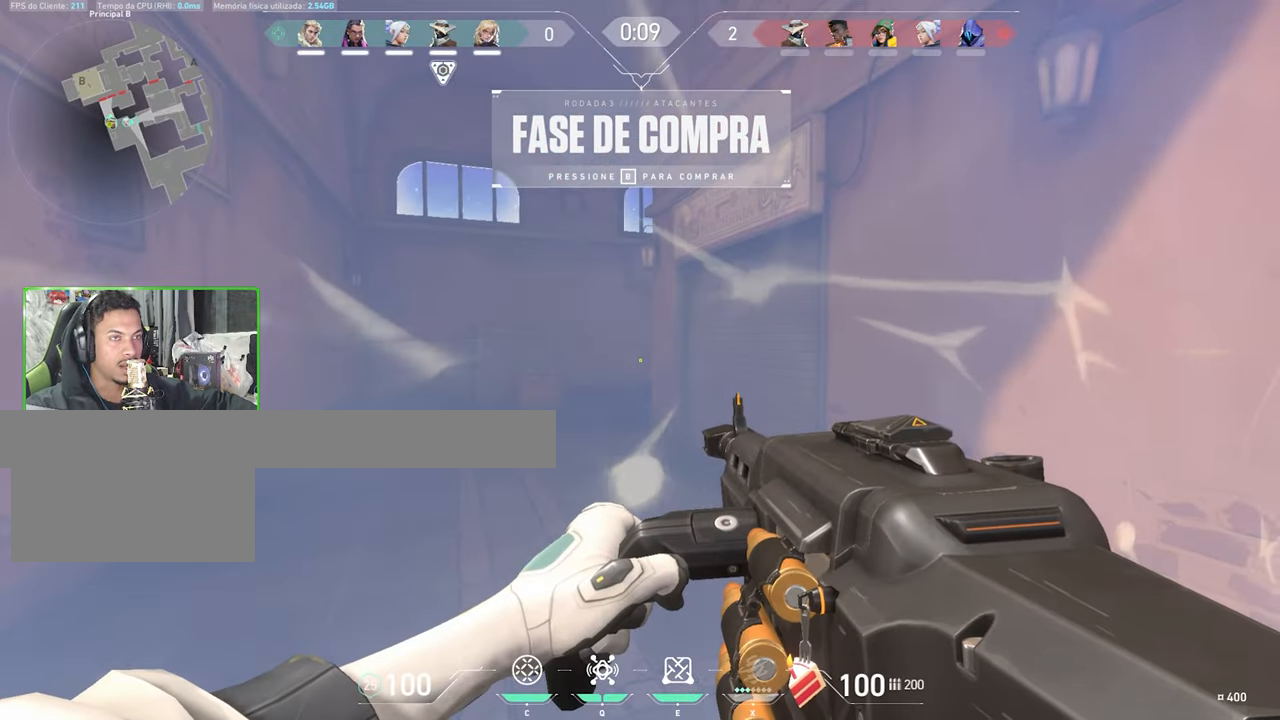
{"keys": ["s", "shift", "v"], "mouse": [], "events": []}